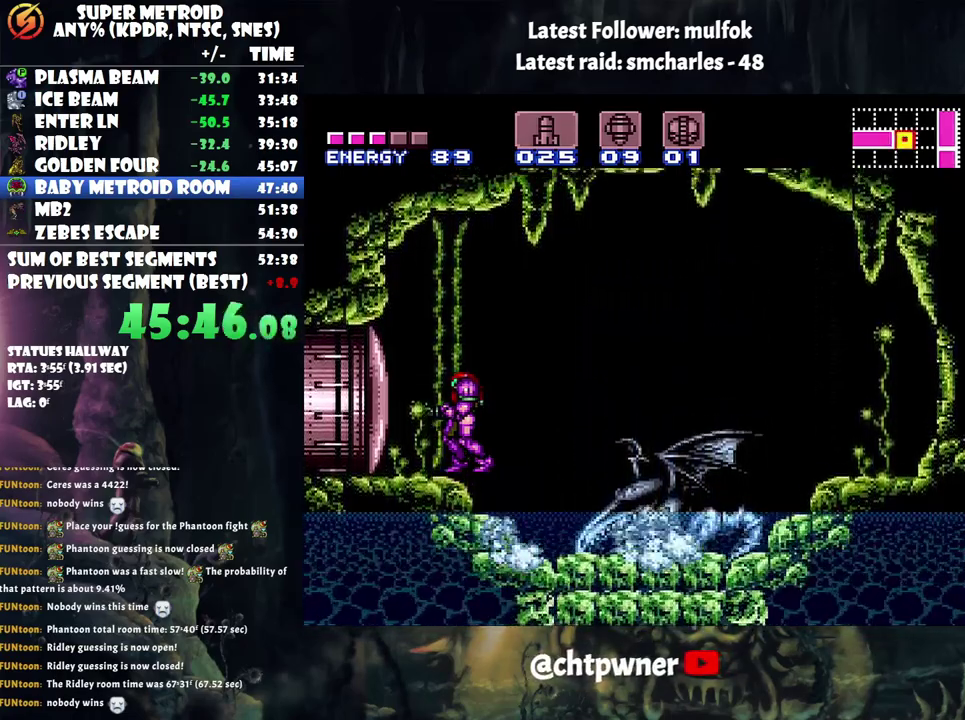
Gameplay with a controller (Nintendo layout); each line is a JSON object with the inputs held at the frame after it. "events" lists button and stick changes between this image and that frame as [ms after this image, input, new state], when the widget could be followed in between. Not read: L3 R3.
{"buttons": ["R1"], "events": [[500, "R1", "down"]]}
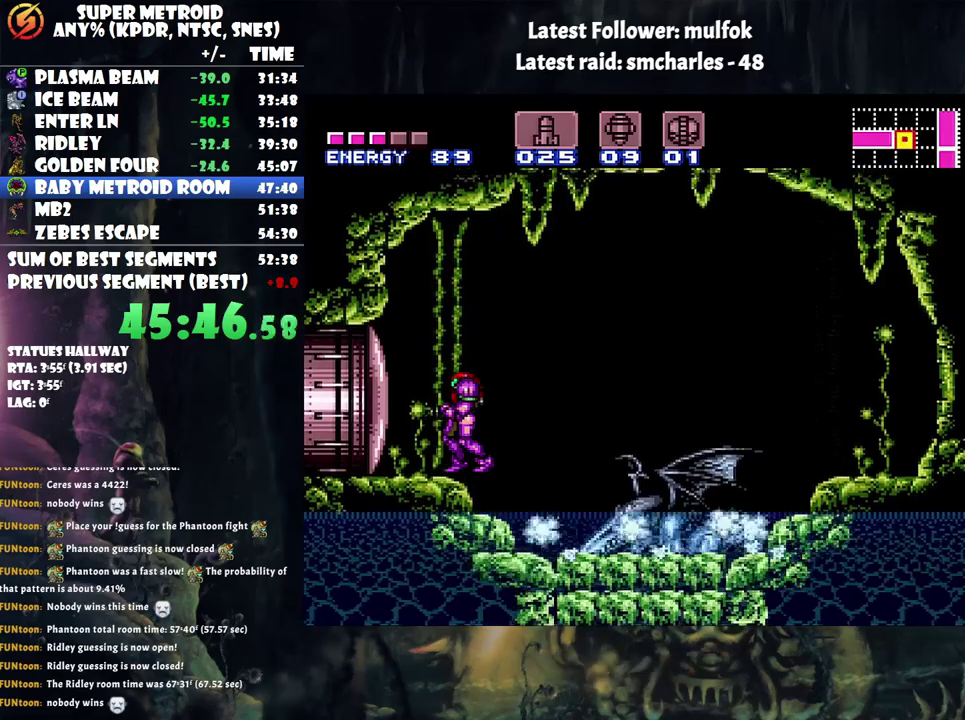
{"buttons": ["R1"], "events": []}
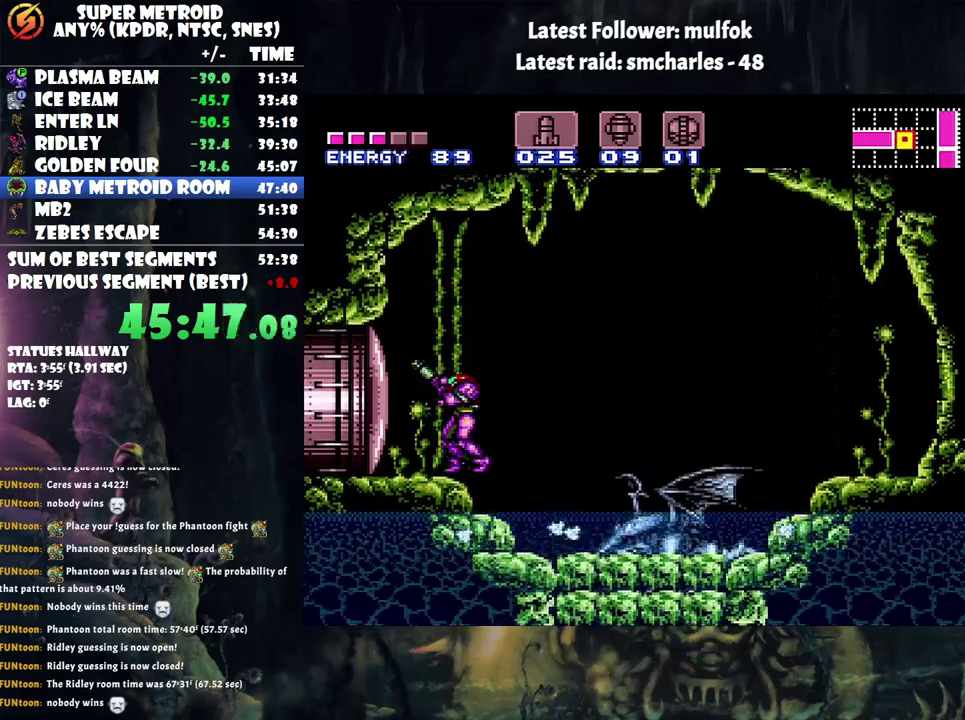
{"buttons": ["R1"], "events": []}
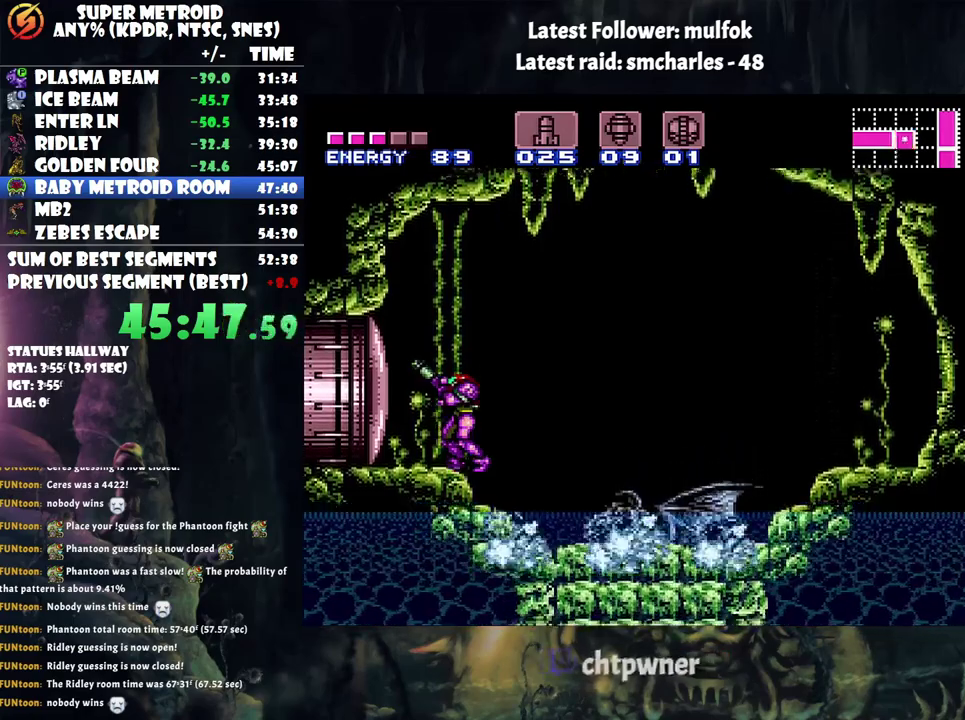
{"buttons": ["R1"], "events": []}
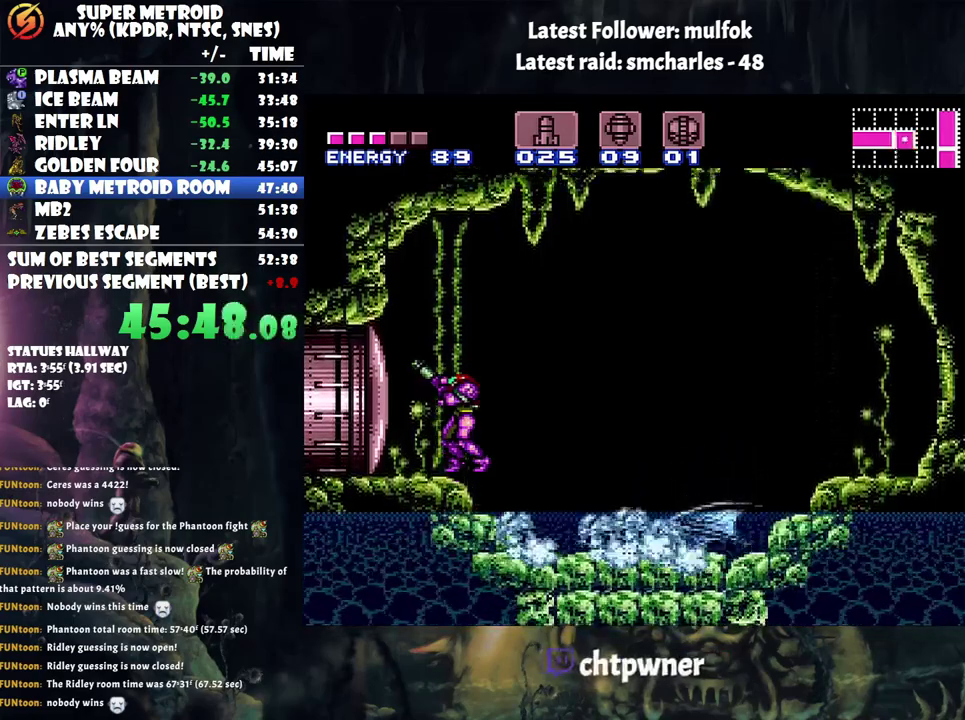
{"buttons": ["R1"], "events": []}
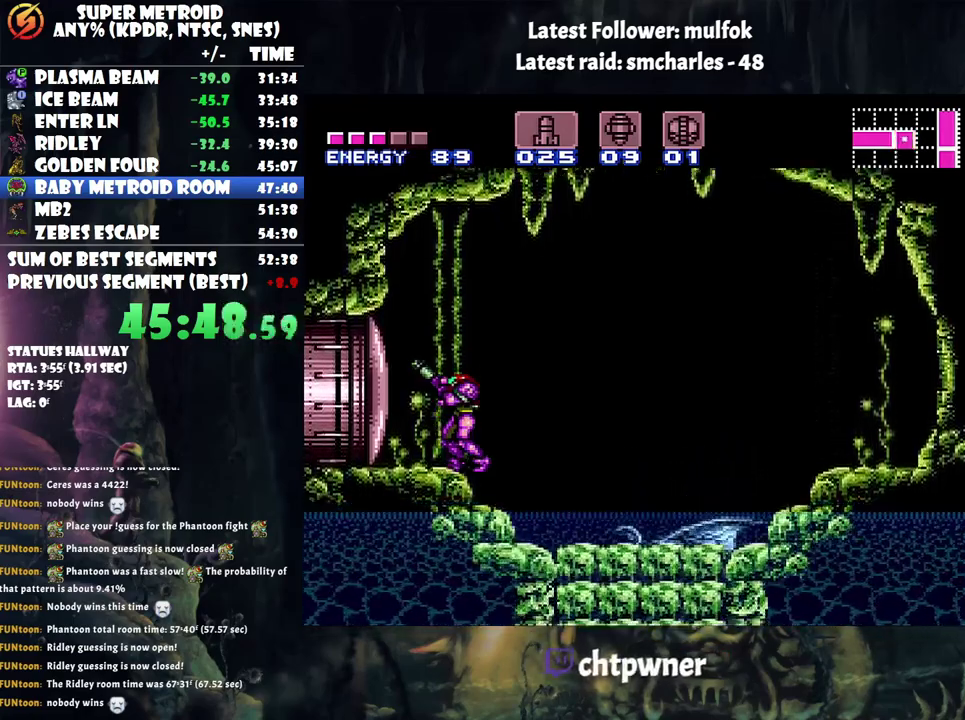
{"buttons": ["R1"], "events": []}
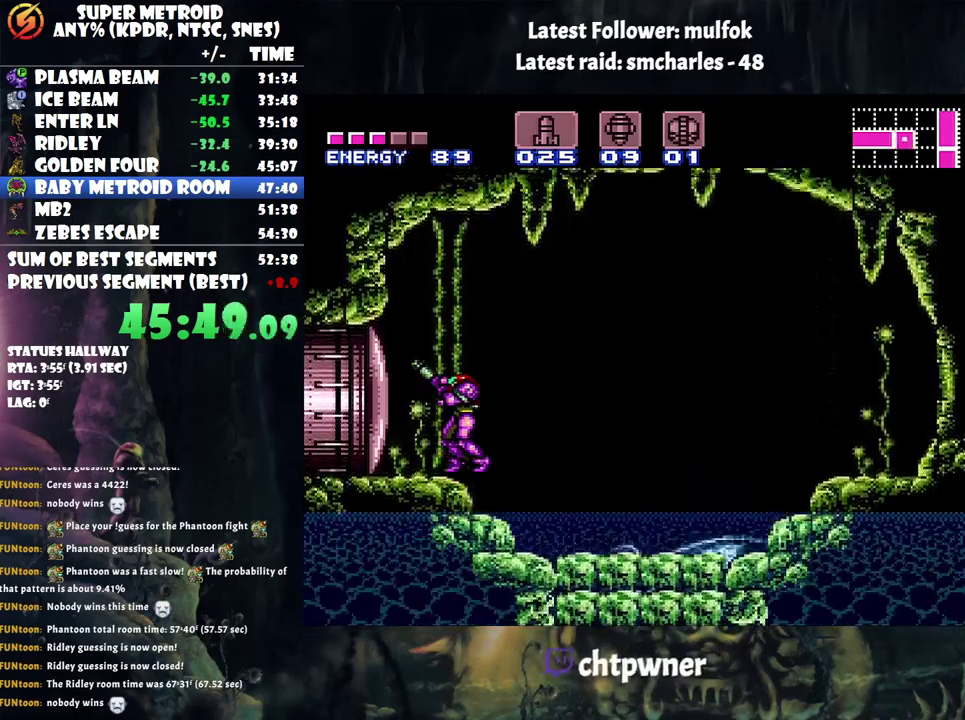
{"buttons": ["R1"], "events": []}
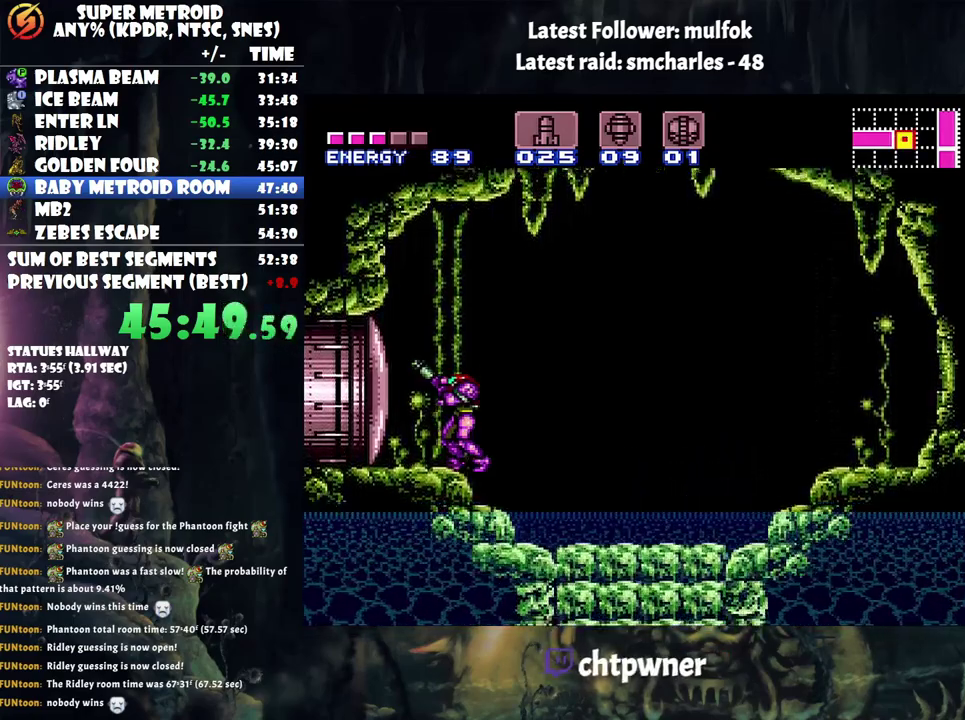
{"buttons": ["R1"], "events": []}
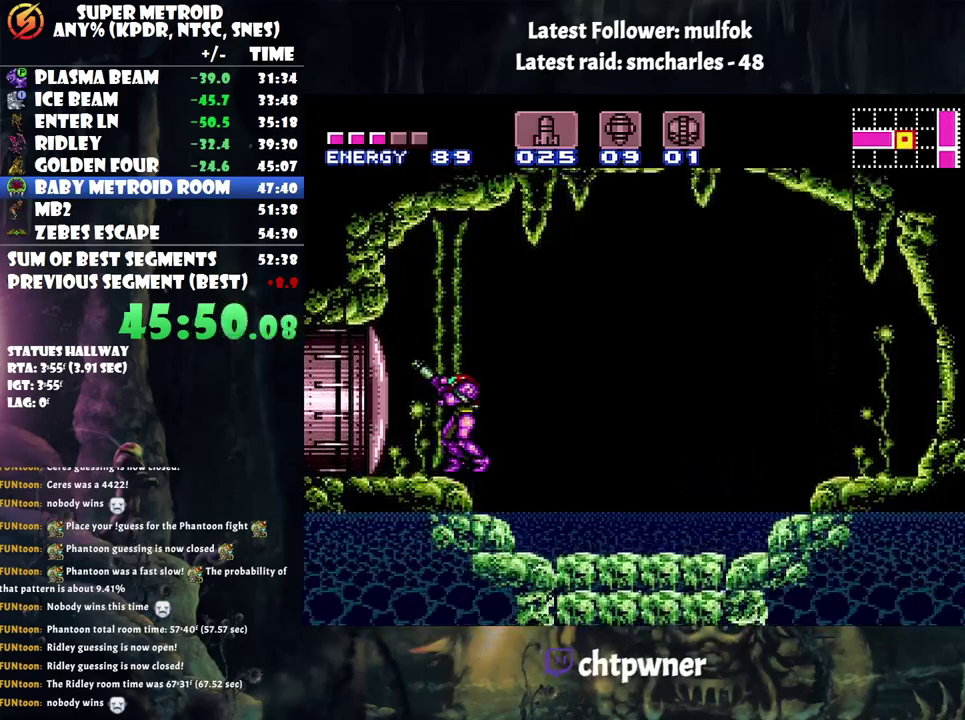
{"buttons": ["R1"], "events": []}
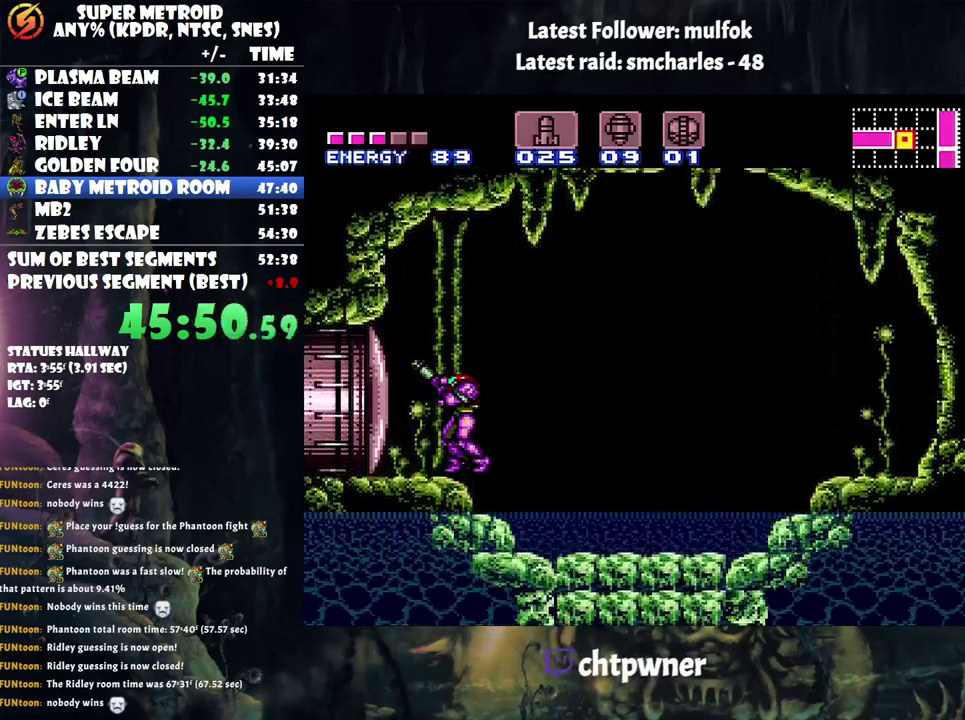
{"buttons": ["R1"], "events": []}
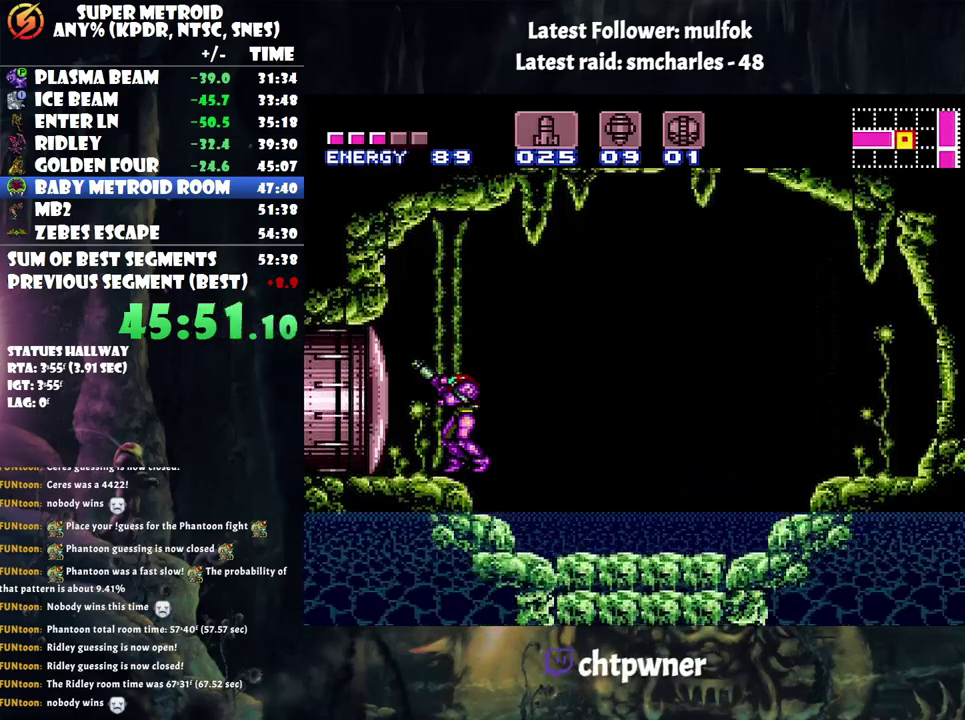
{"buttons": ["R1"], "events": []}
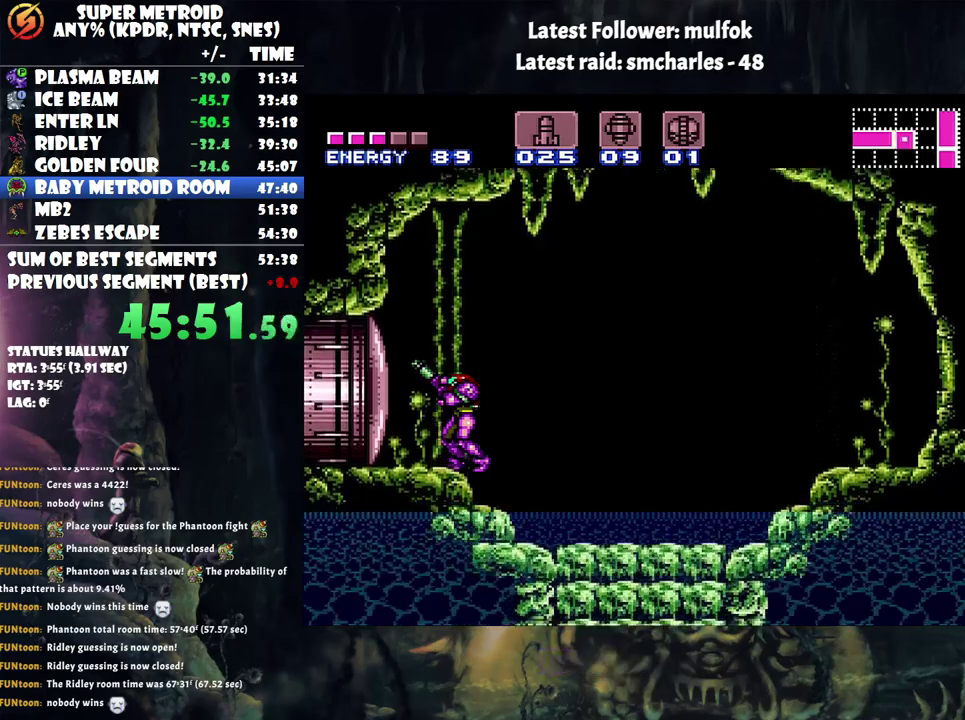
{"buttons": ["R1"], "events": []}
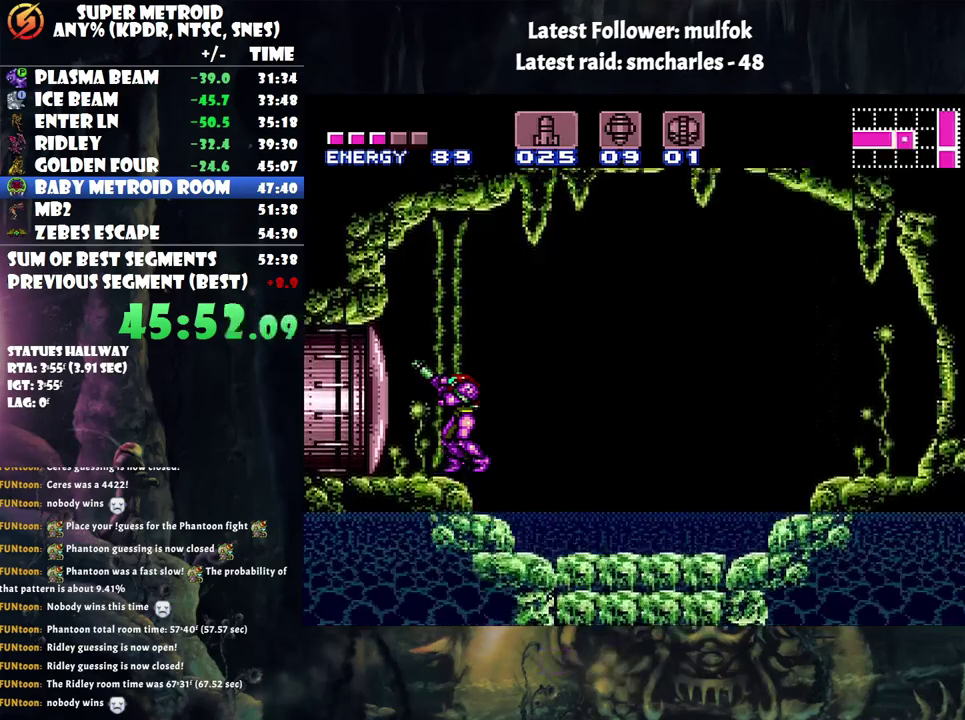
{"buttons": ["R1"], "events": []}
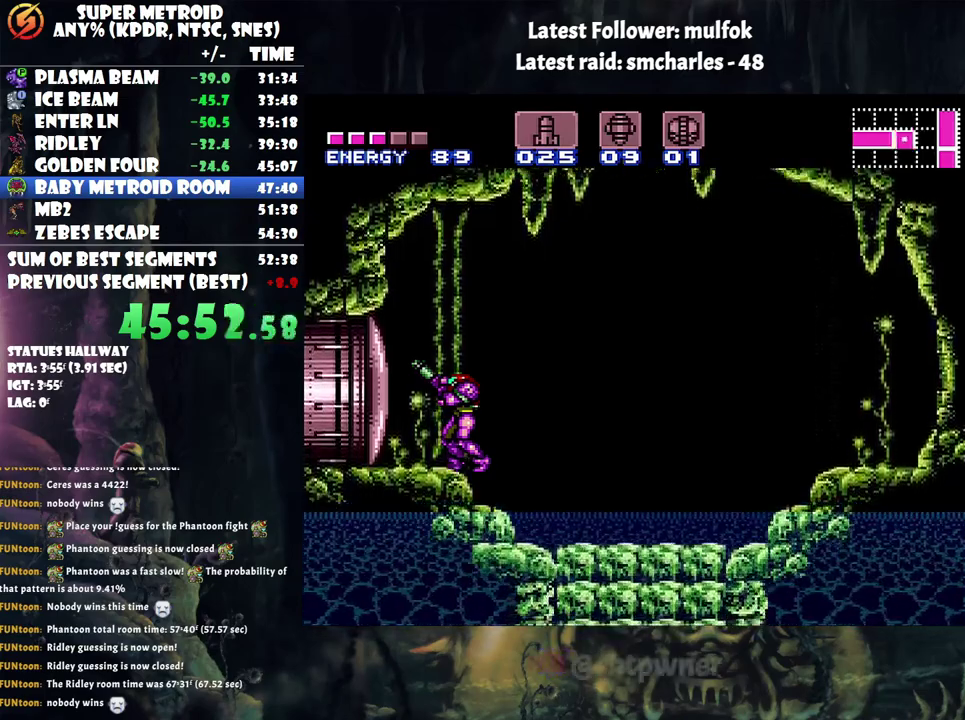
{"buttons": ["R1"], "events": [[167, "Y", "down"], [417, "Y", "up"]]}
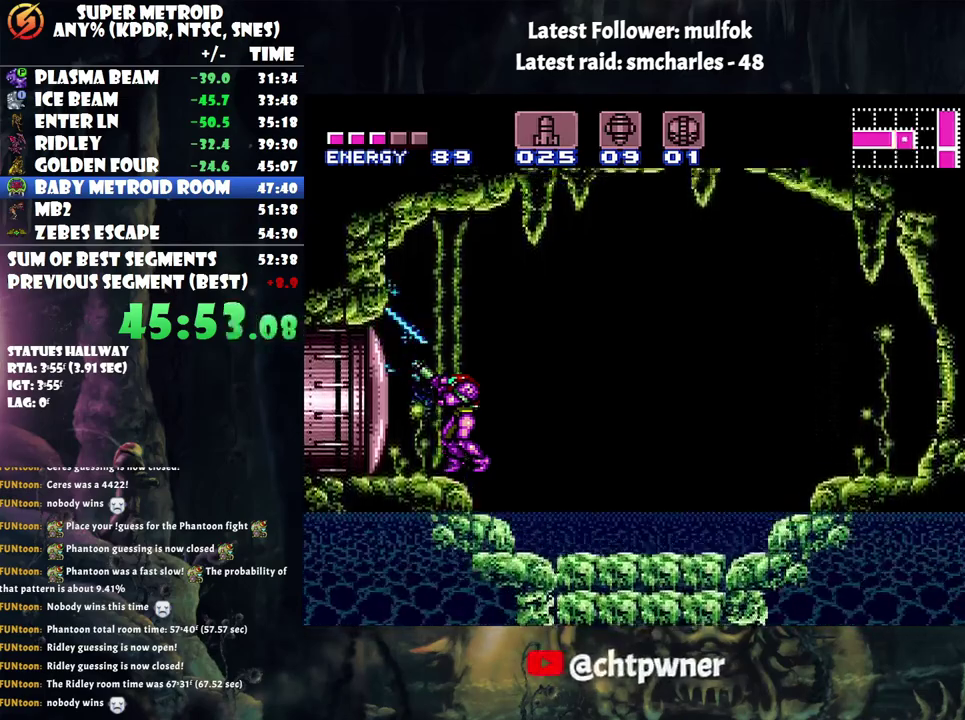
{"buttons": ["R1"], "events": []}
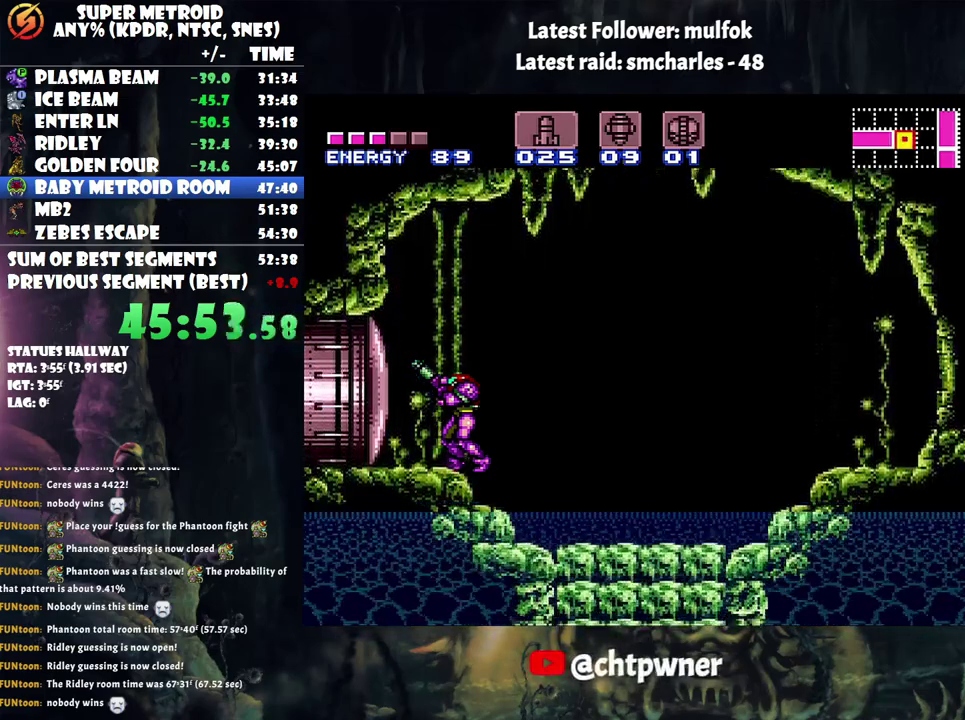
{"buttons": ["R1"], "events": []}
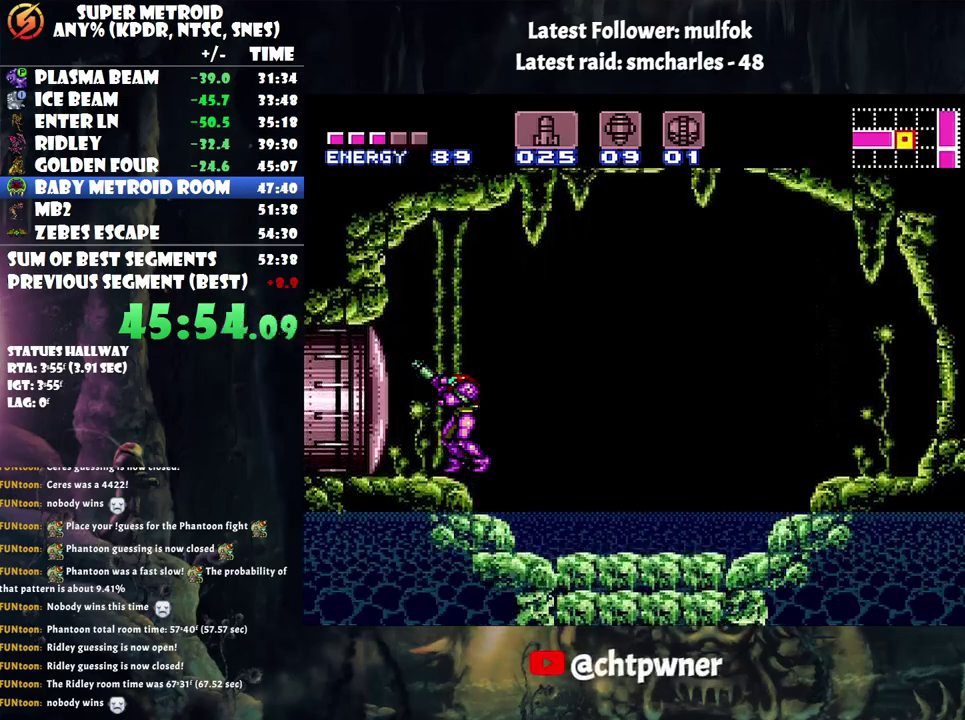
{"buttons": ["R1"], "events": []}
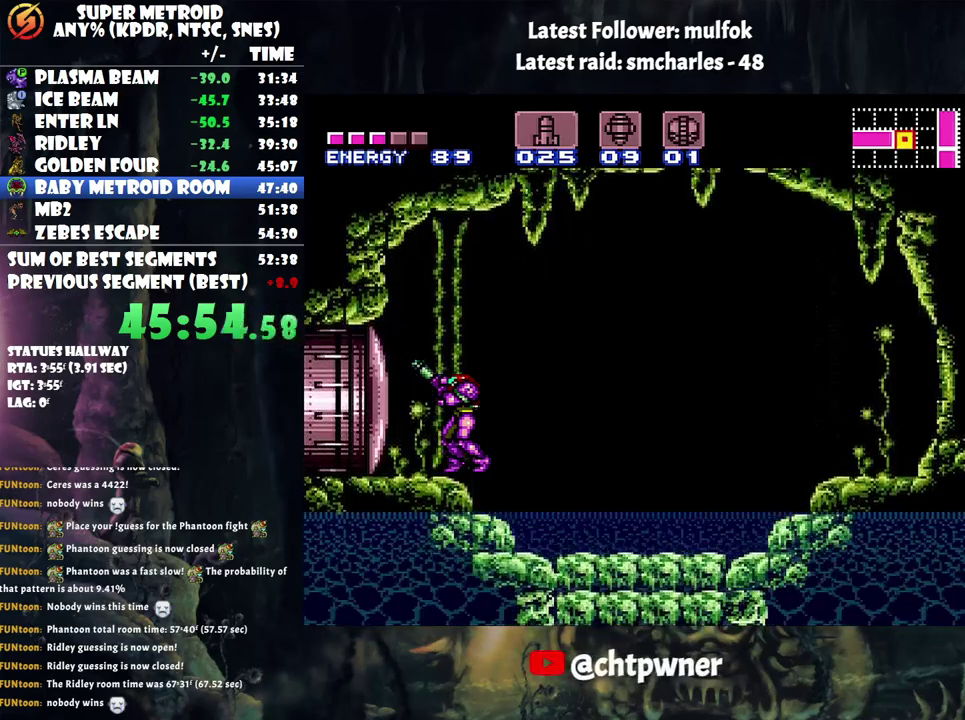
{"buttons": ["R1"], "events": []}
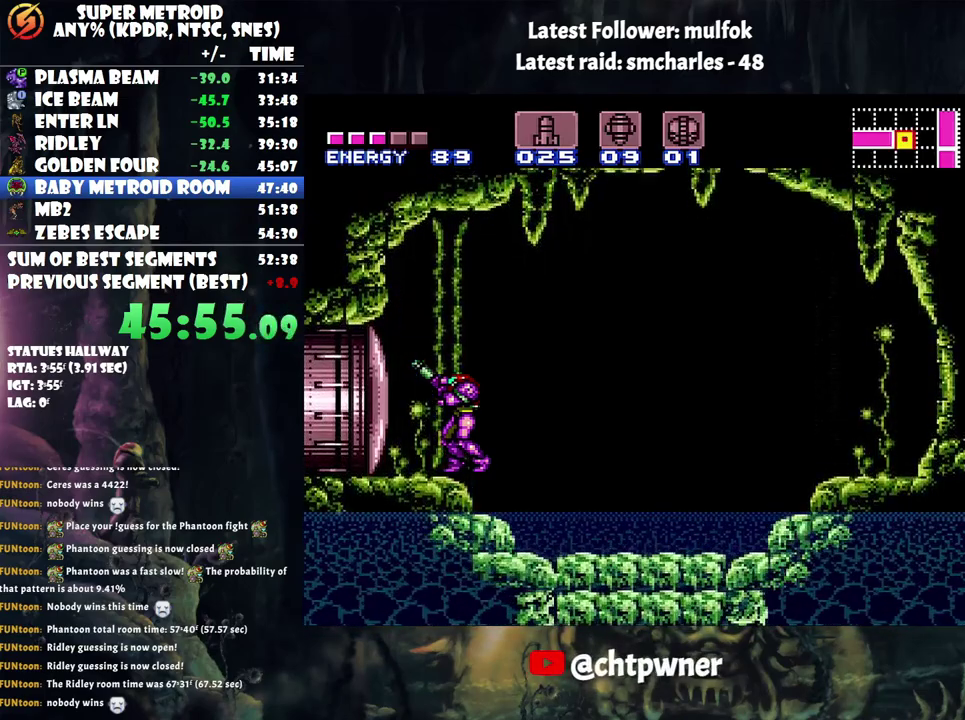
{"buttons": ["R1"], "events": []}
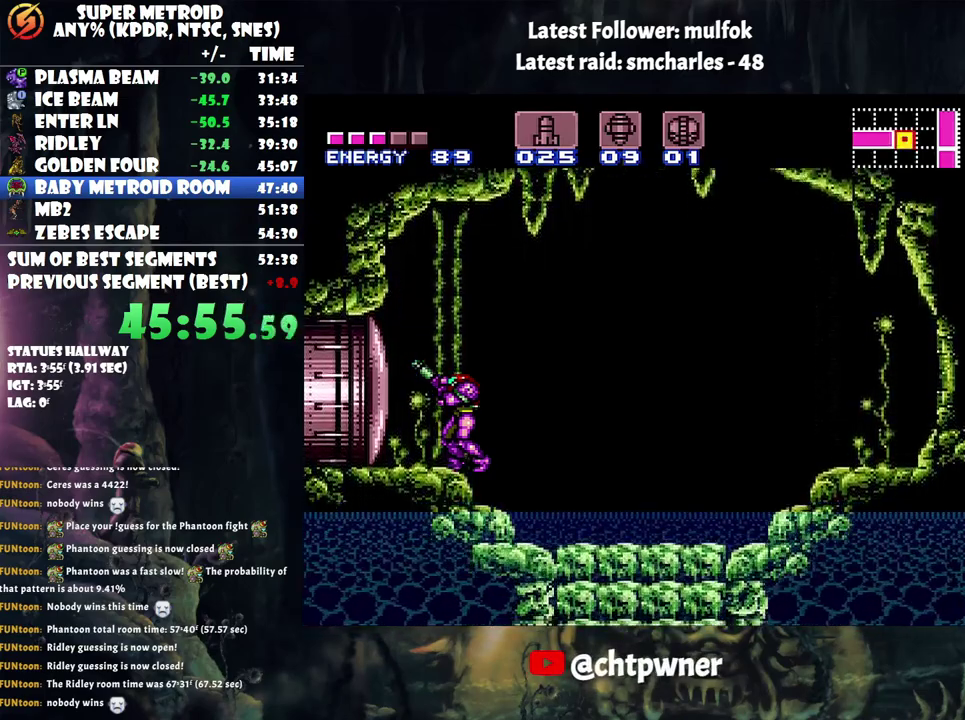
{"buttons": ["R1"], "events": []}
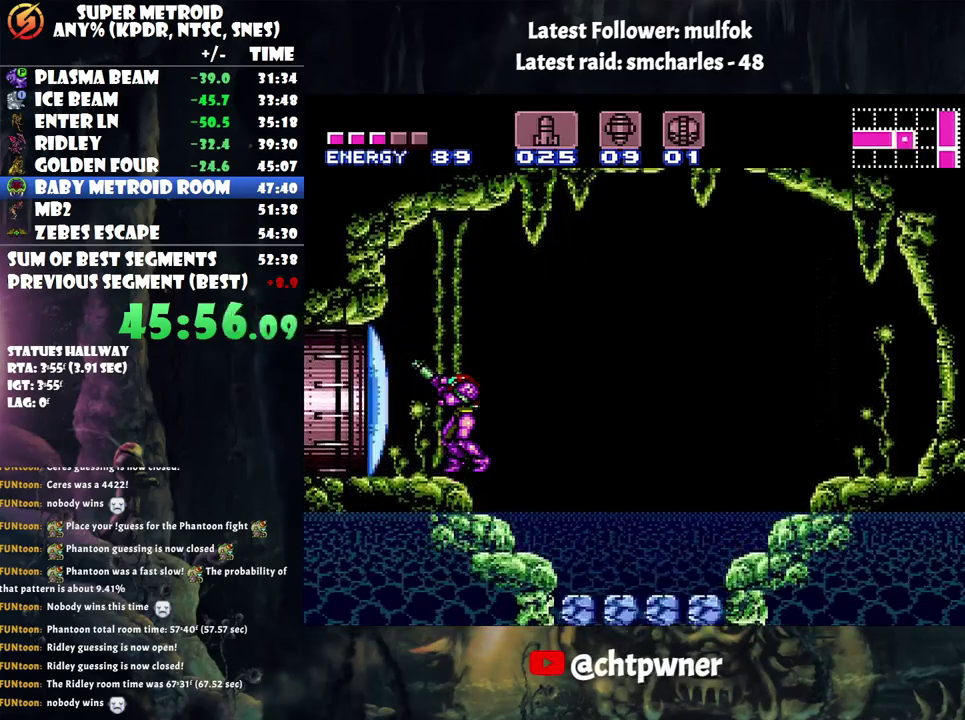
{"buttons": ["DPAD_RIGHT"], "events": [[133, "DPAD_RIGHT", "down"], [133, "Y", "down"], [250, "R1", "up"], [300, "Y", "up"]]}
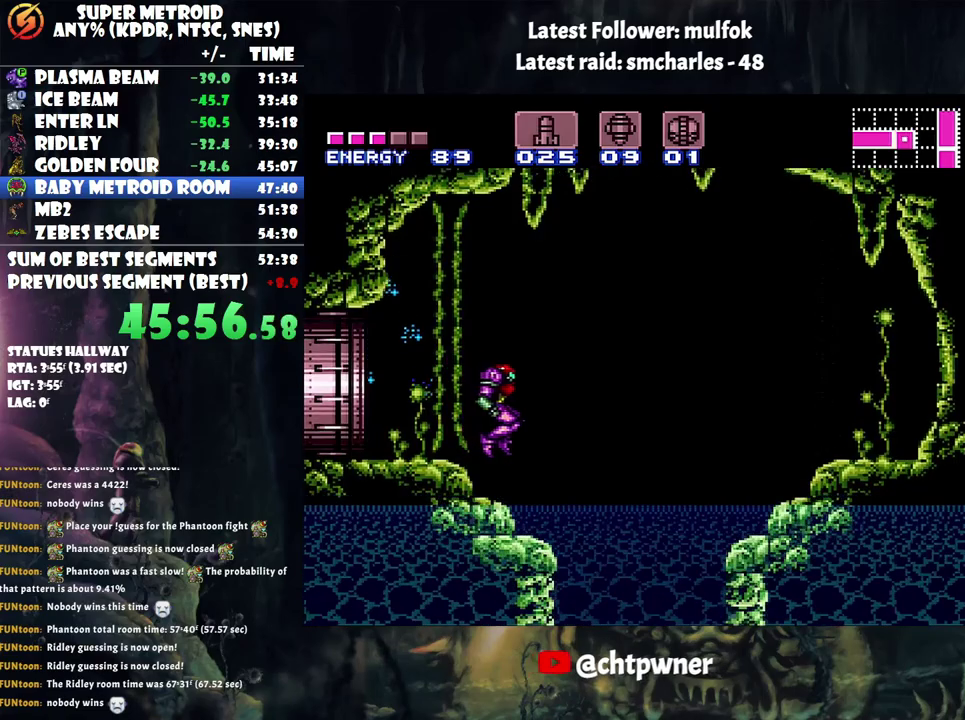
{"buttons": ["A"], "events": [[417, "DPAD_RIGHT", "up"], [450, "A", "down"]]}
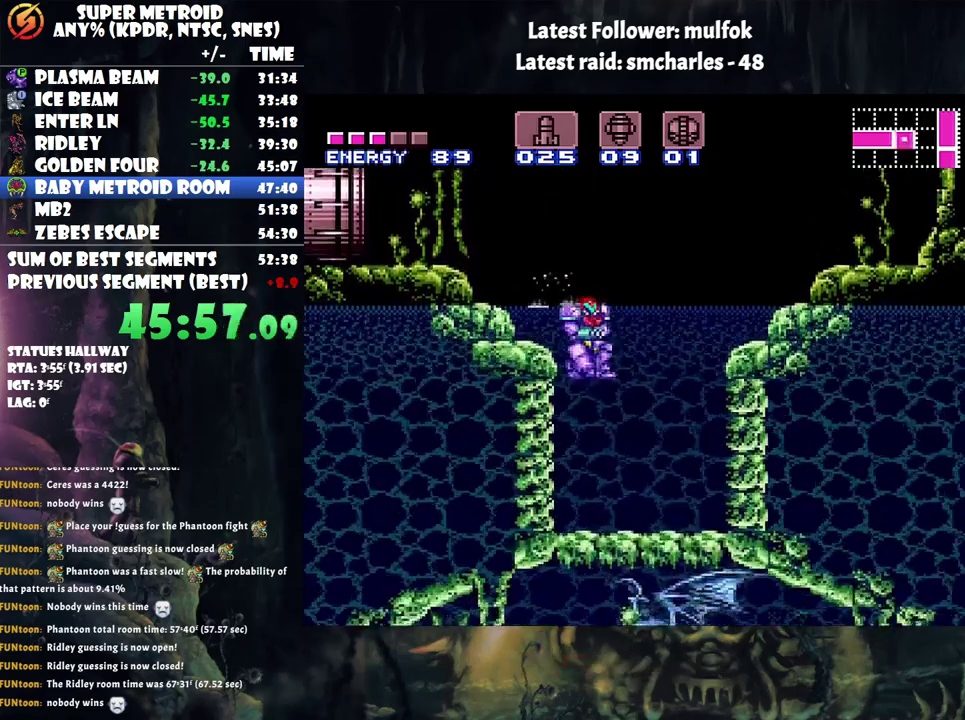
{"buttons": ["A", "DPAD_RIGHT"], "events": [[17, "DPAD_LEFT", "down"], [417, "DPAD_LEFT", "up"], [500, "DPAD_RIGHT", "down"]]}
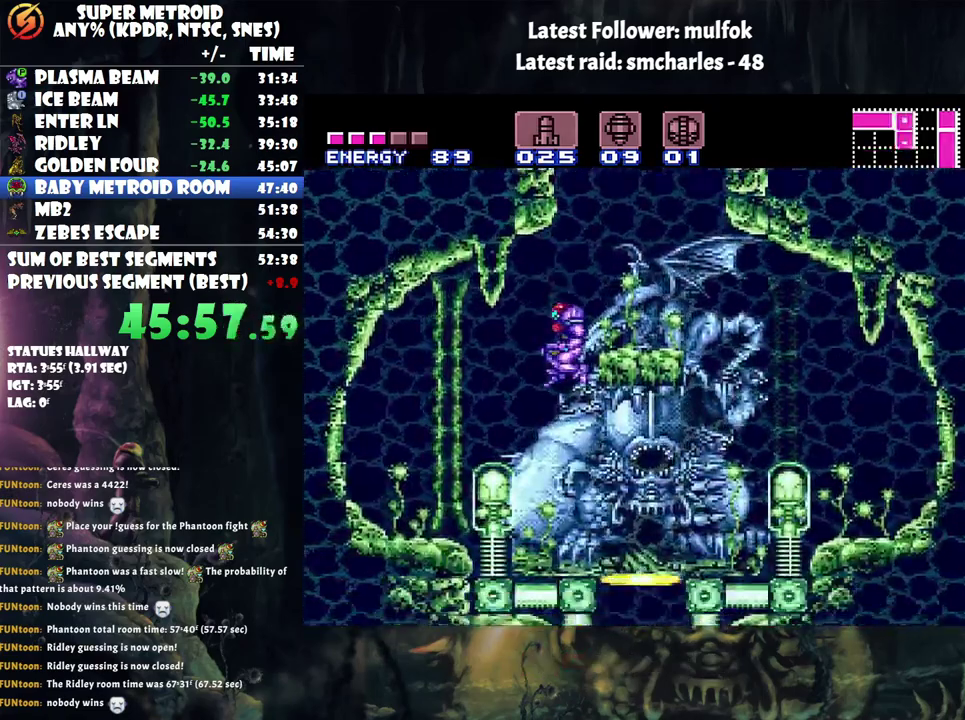
{"buttons": ["DPAD_DOWN"], "events": [[333, "A", "up"], [383, "R1", "down"], [417, "DPAD_RIGHT", "up"], [483, "DPAD_DOWN", "down"], [500, "R1", "up"]]}
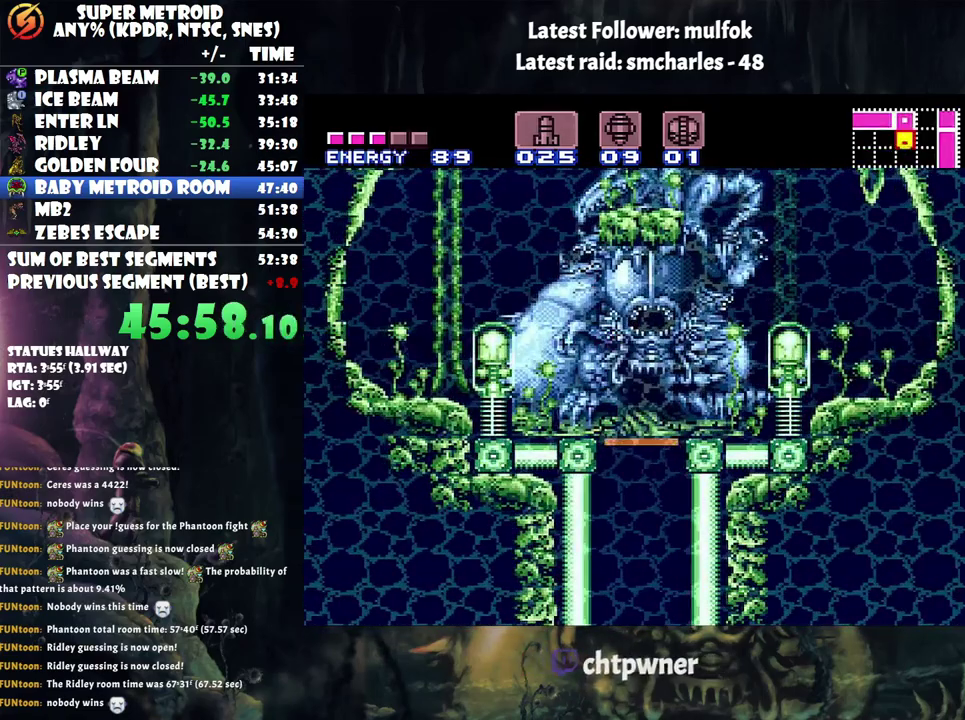
{"buttons": [], "events": [[67, "DPAD_DOWN", "up"]]}